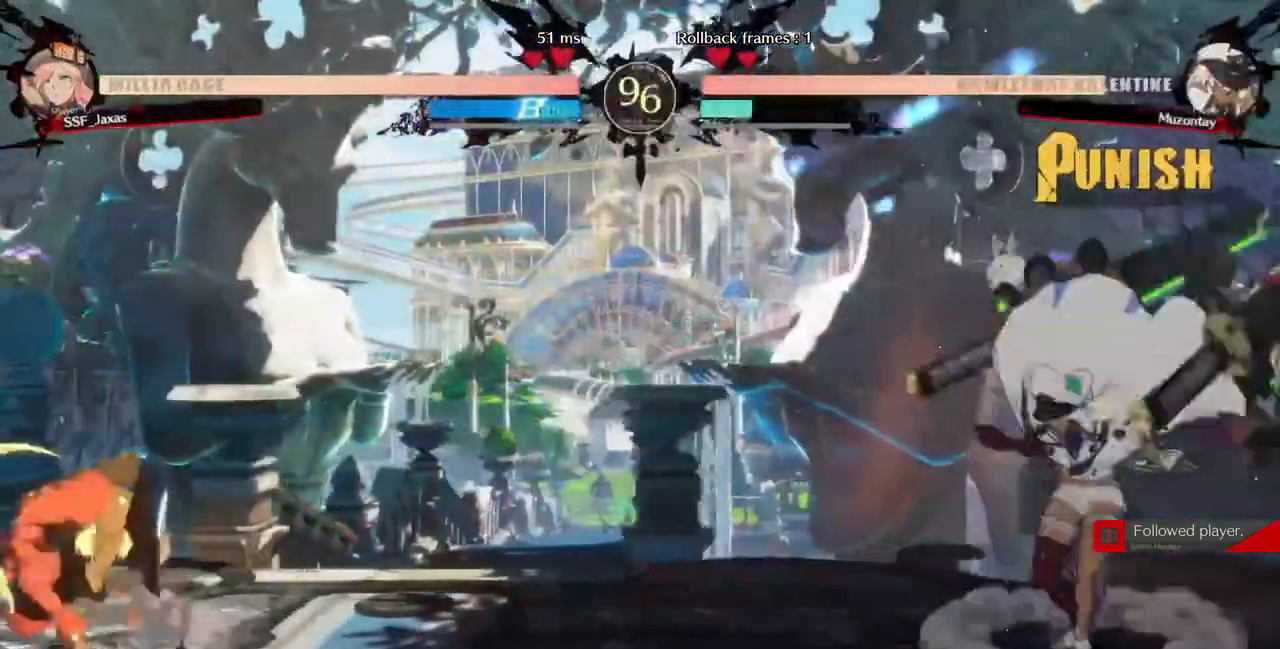
Gameplay with a controller (PlayStation layout); each line is a JSON object with the inputs held at the frame after it. "events" lists button and stick changes between this image and that frame as [ms after this image, input, new state], when the widget could be followed in between. Not read: L3 R3 SELECT START other_buttons.
{"buttons": ["DPAD_RIGHT"], "events": [[160, "DPAD_LEFT", "up"], [240, "DPAD_RIGHT", "down"], [320, "DPAD_RIGHT", "up"], [360, "DPAD_RIGHT", "down"]]}
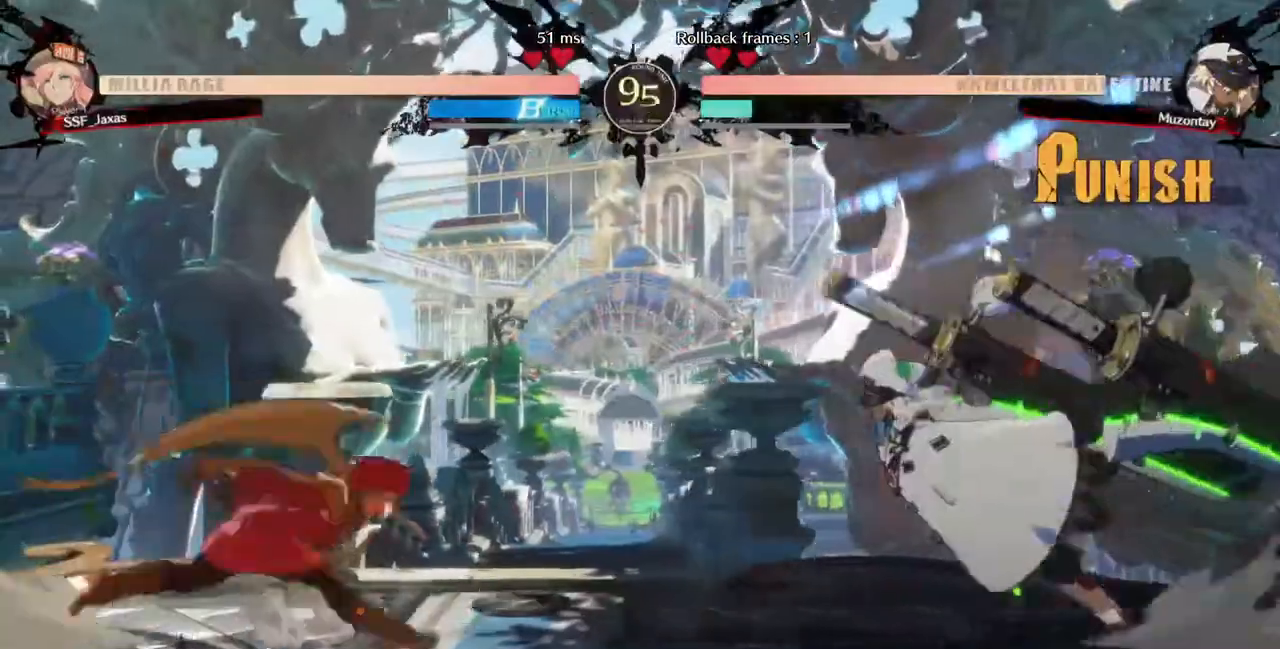
{"buttons": ["DPAD_LEFT"], "events": [[40, "DPAD_DOWN", "down"], [40, "DPAD_LEFT", "down"], [40, "DPAD_RIGHT", "up"], [120, "DPAD_DOWN", "up"], [120, "SQUARE", "down"], [200, "SQUARE", "up"]]}
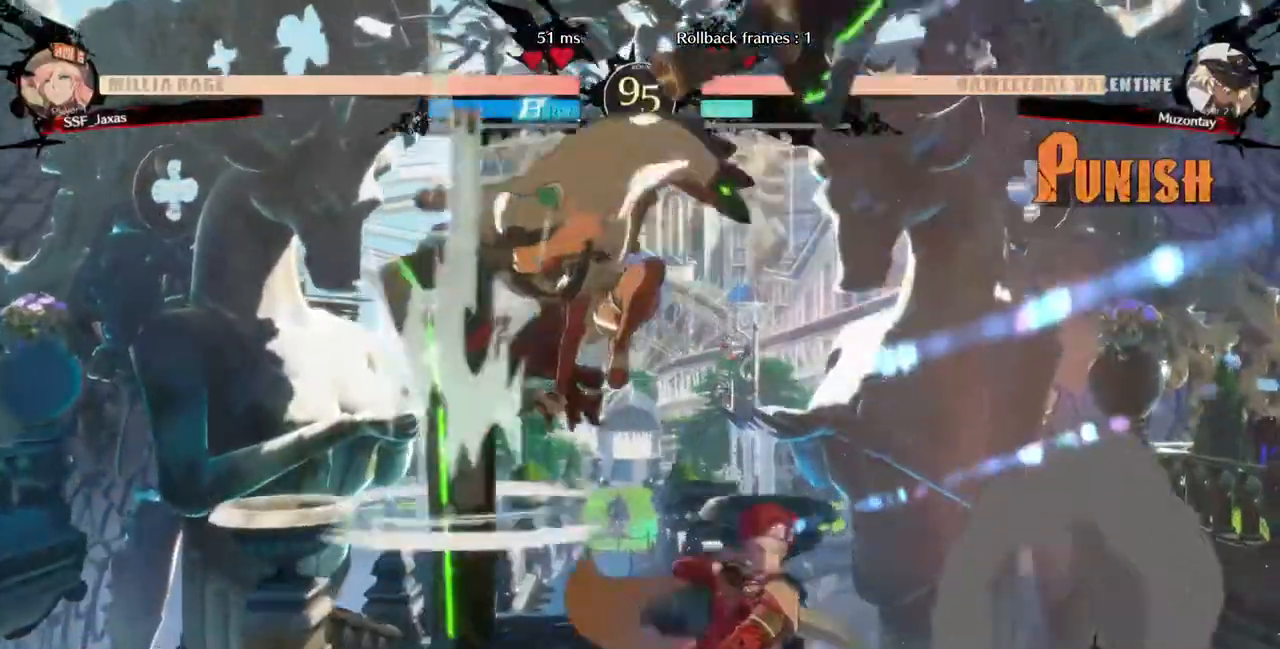
{"buttons": [], "events": [[80, "DPAD_LEFT", "up"], [120, "TRIANGLE", "down"], [280, "TRIANGLE", "up"]]}
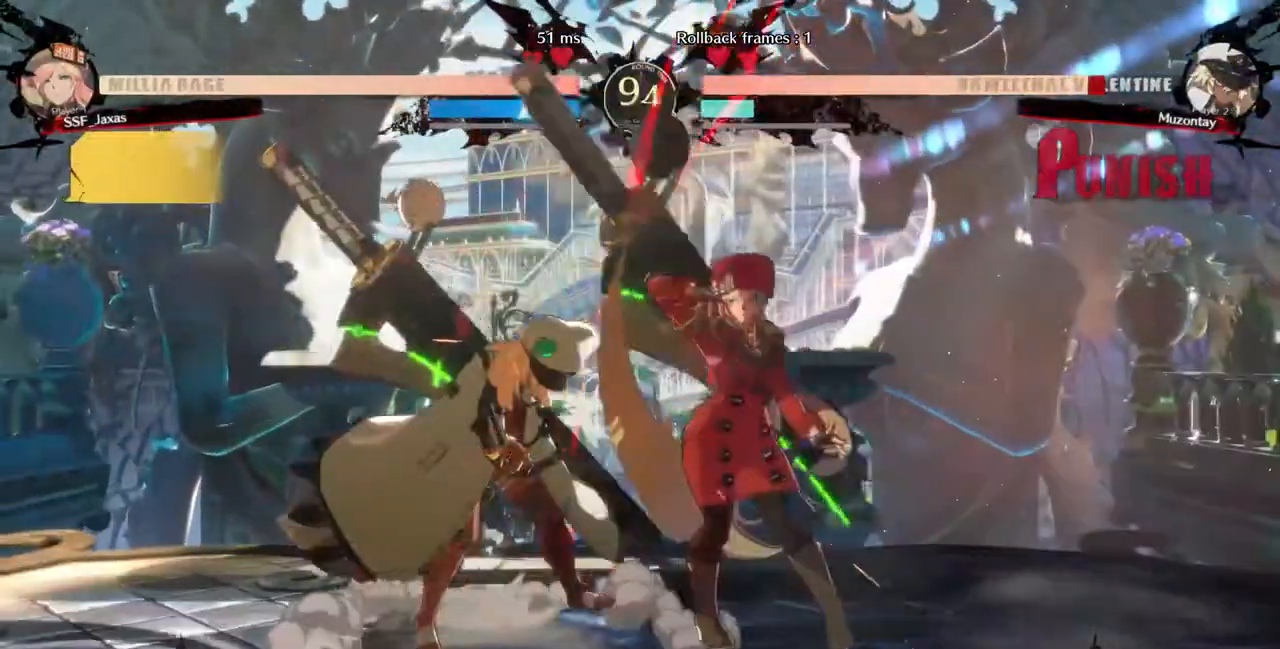
{"buttons": ["DPAD_DOWN"], "events": [[120, "DPAD_DOWN", "down"], [280, "DPAD_LEFT", "down"], [280, "R1", "down"], [320, "DPAD_DOWN", "up"], [400, "DPAD_DOWN", "down"], [440, "DPAD_LEFT", "up"], [440, "R1", "up"]]}
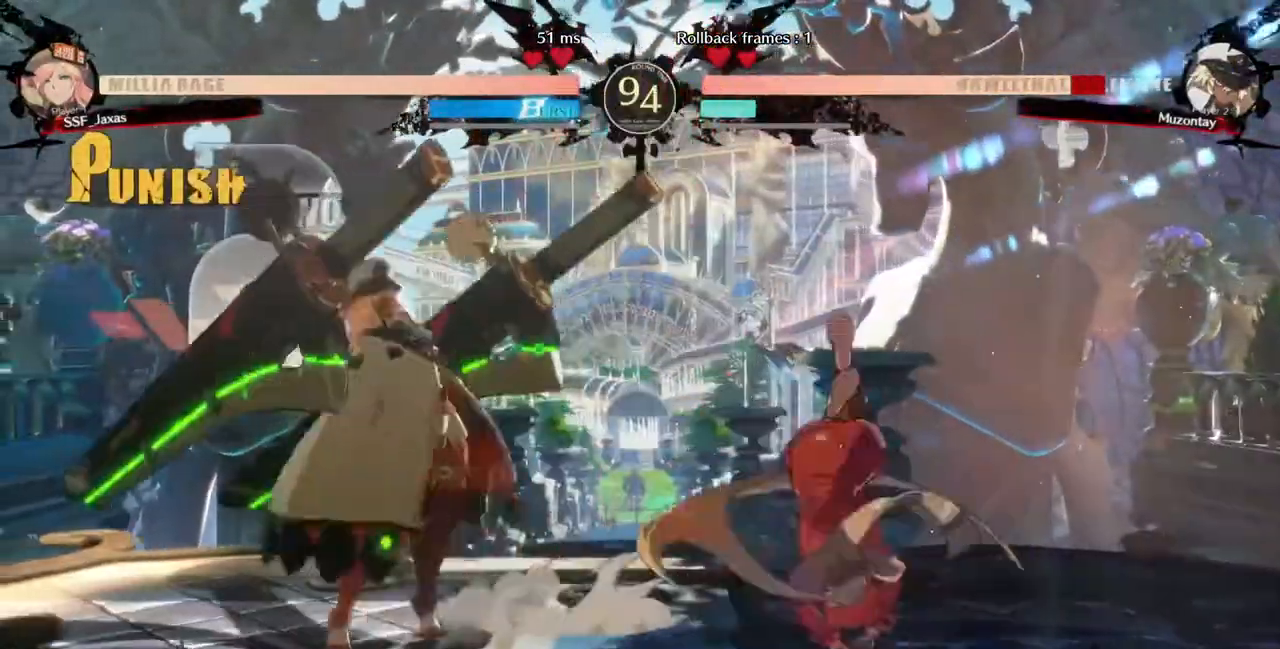
{"buttons": ["DPAD_RIGHT"], "events": [[80, "DPAD_RIGHT", "down"], [120, "DPAD_DOWN", "up"]]}
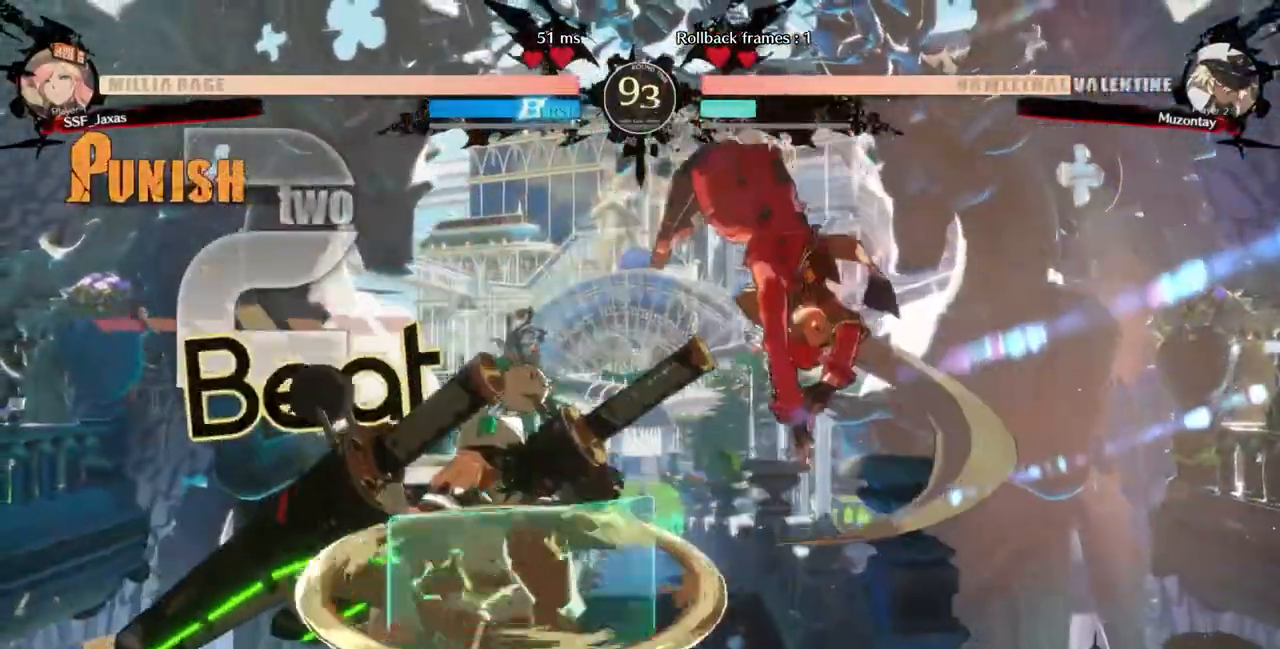
{"buttons": ["DPAD_DOWN", "DPAD_RIGHT"]}
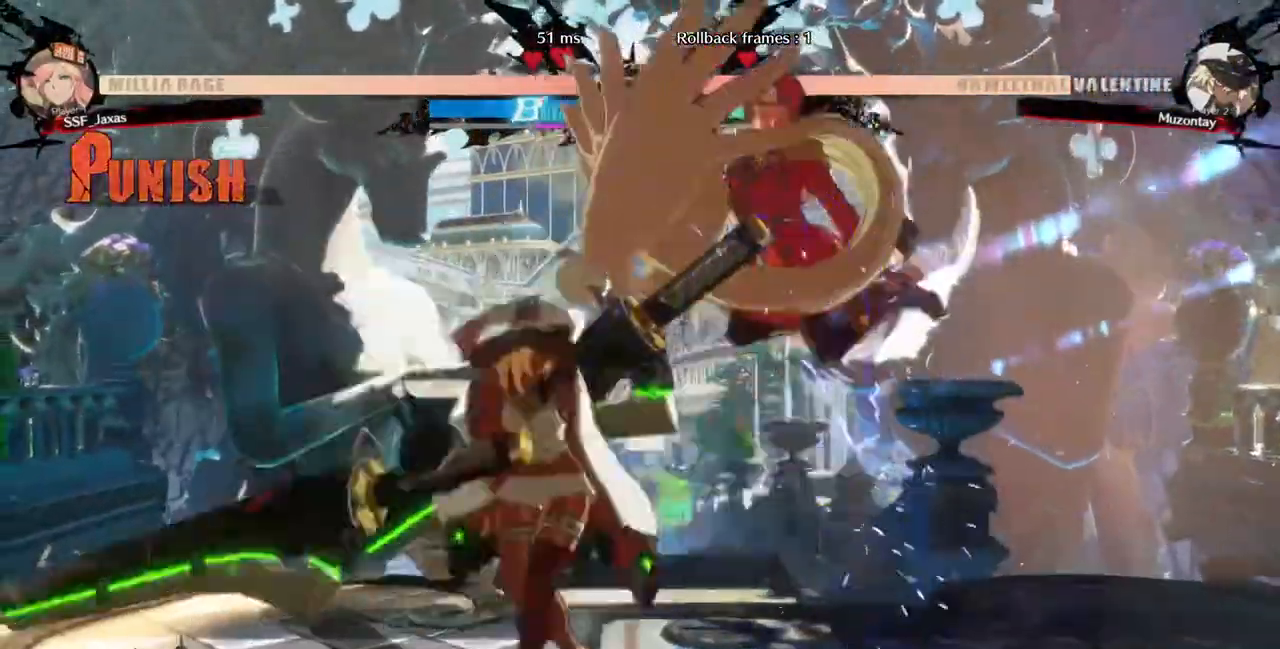
{"buttons": ["DPAD_DOWN", "DPAD_RIGHT"]}
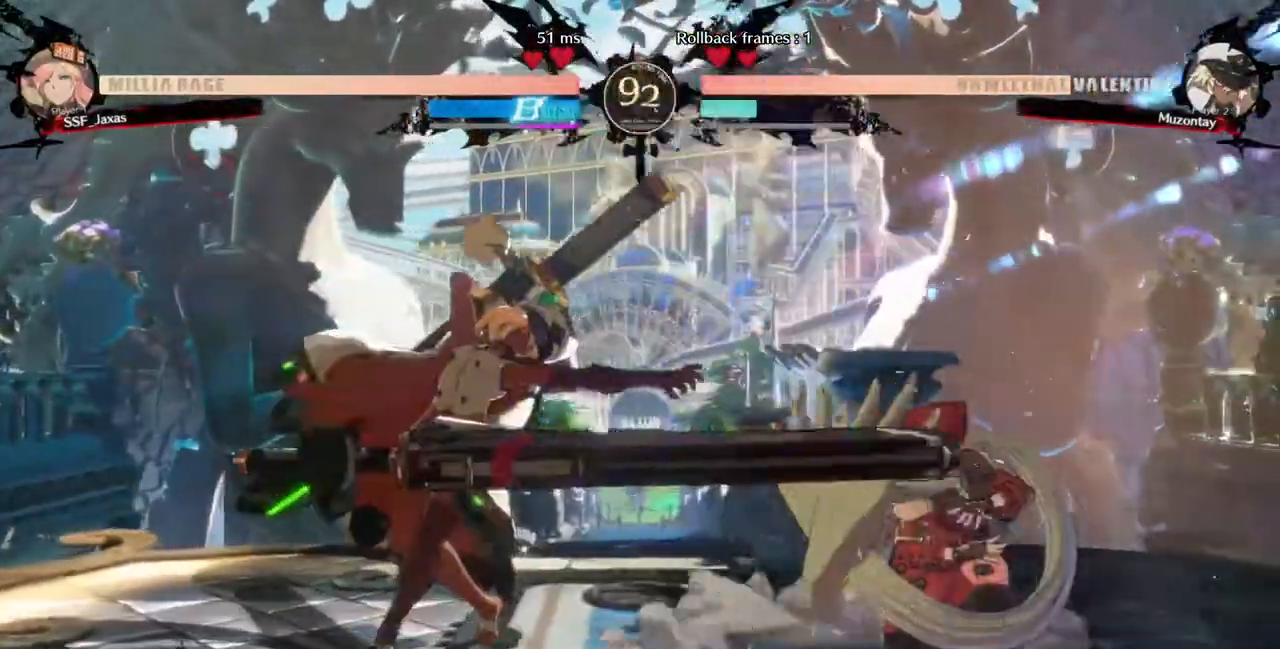
{"buttons": ["DPAD_LEFT"], "events": [[320, "DPAD_DOWN", "up"], [320, "DPAD_UP", "down"], [360, "DPAD_LEFT", "down"], [360, "DPAD_RIGHT", "up"], [440, "DPAD_UP", "up"]]}
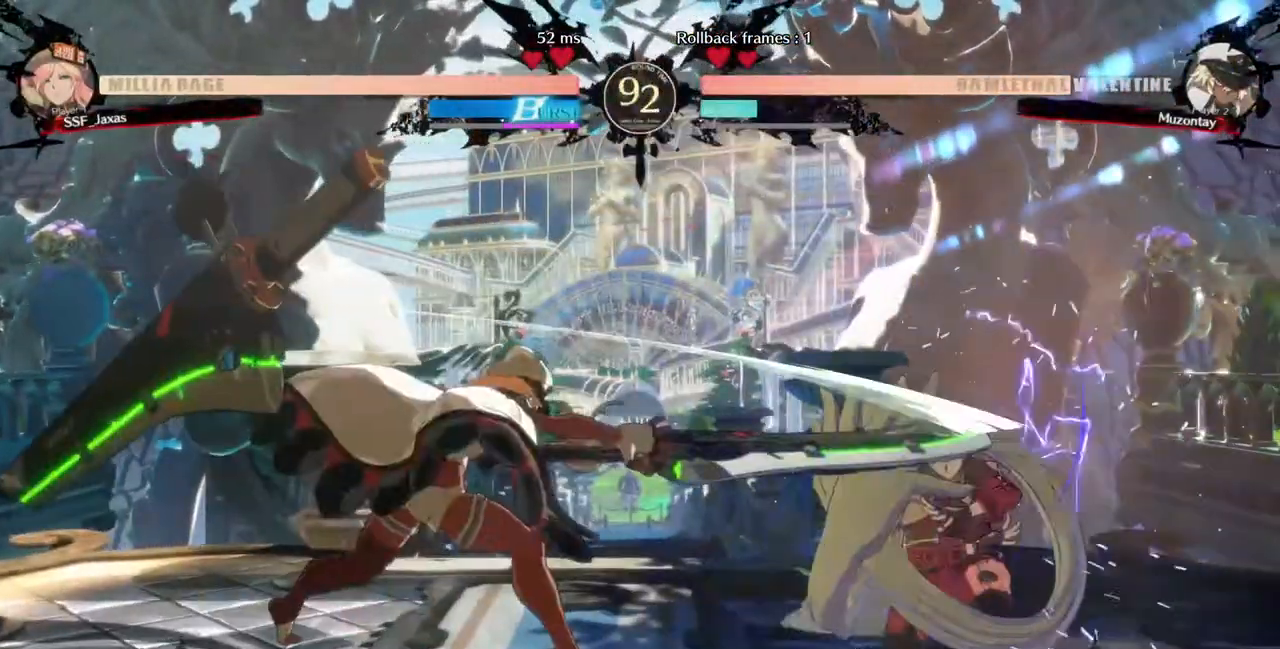
{"buttons": ["DPAD_UP"]}
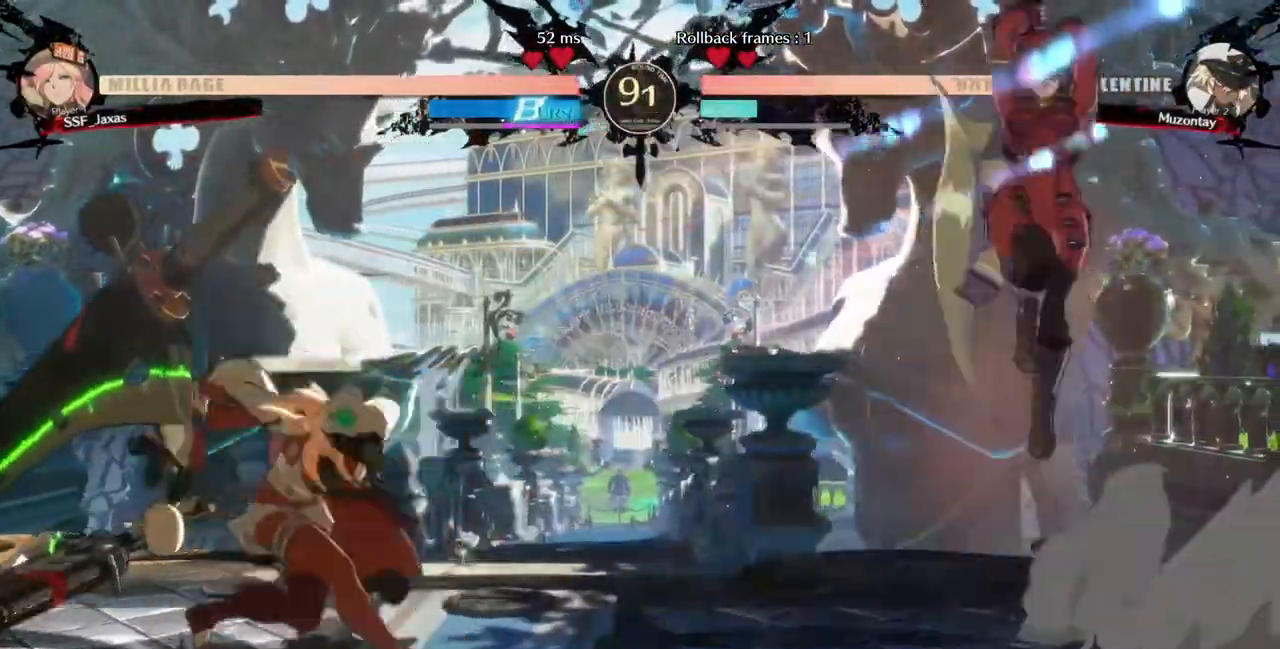
{"buttons": [], "events": [[40, "DPAD_UP", "up"]]}
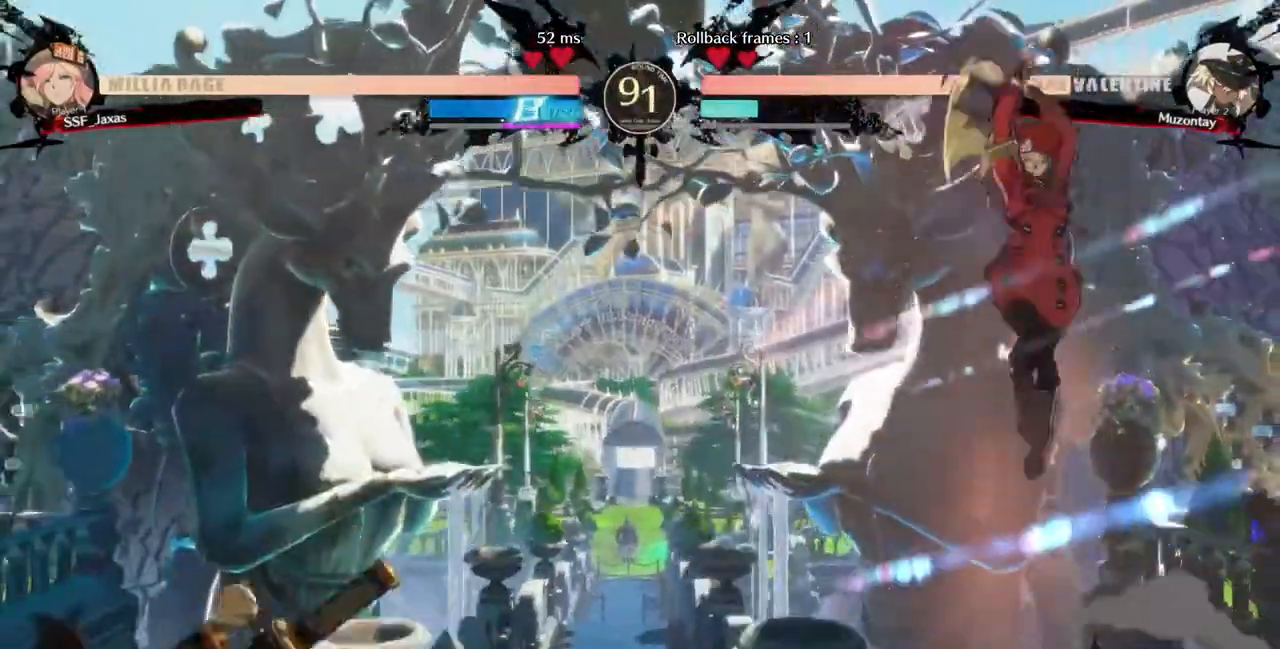
{"buttons": ["DPAD_RIGHT"], "events": [[120, "L1", "down"], [240, "L1", "up"], [320, "DPAD_RIGHT", "down"]]}
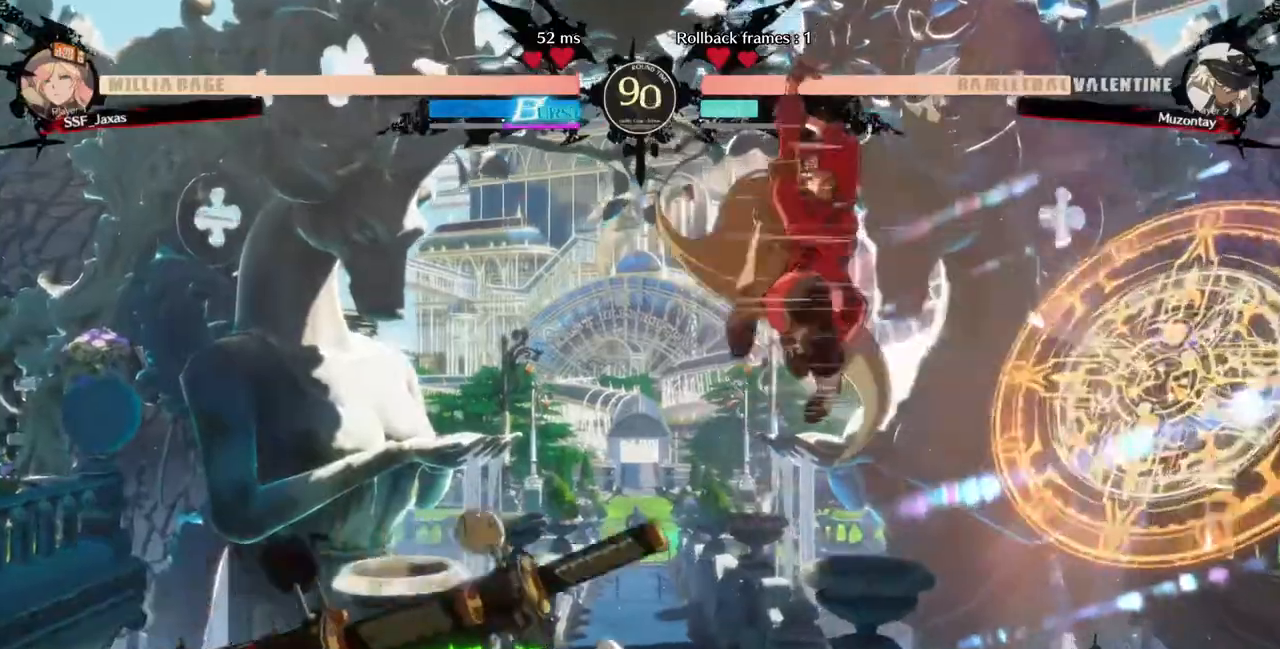
{"buttons": ["DPAD_DOWN", "DPAD_RIGHT"], "events": [[40, "DPAD_DOWN", "down"], [80, "TRIANGLE", "down"], [200, "TRIANGLE", "up"]]}
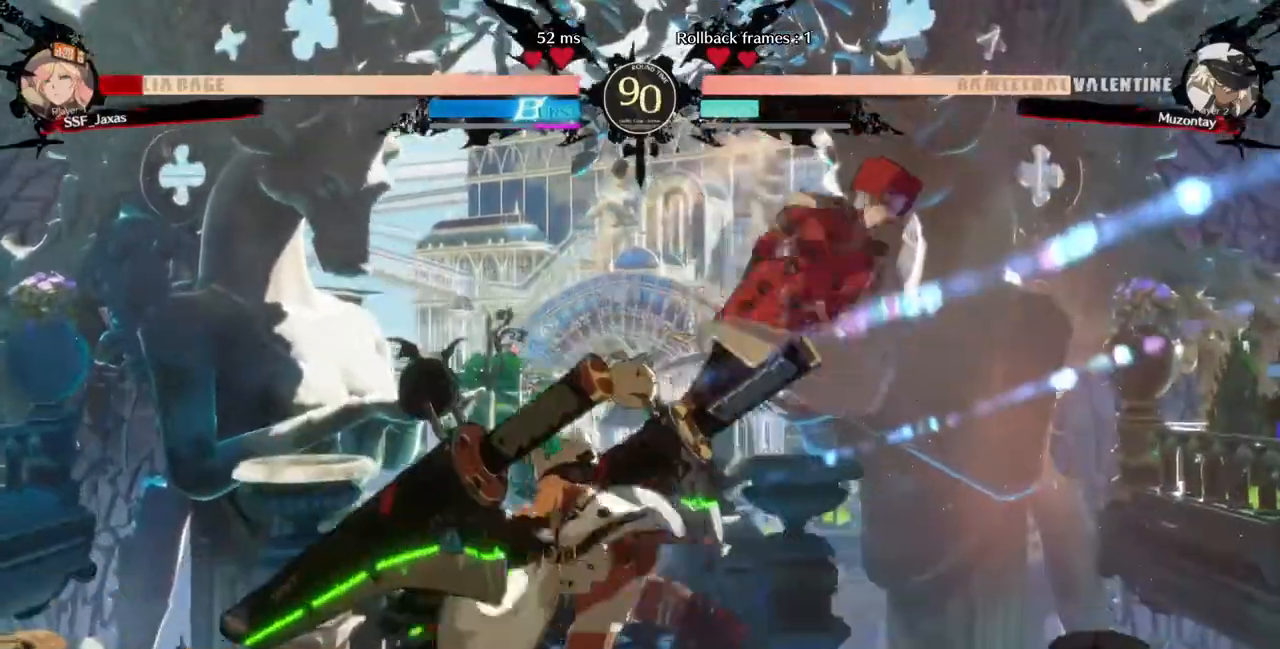
{"buttons": ["SQUARE", "DPAD_DOWN", "DPAD_RIGHT"], "events": [[320, "SQUARE", "down"]]}
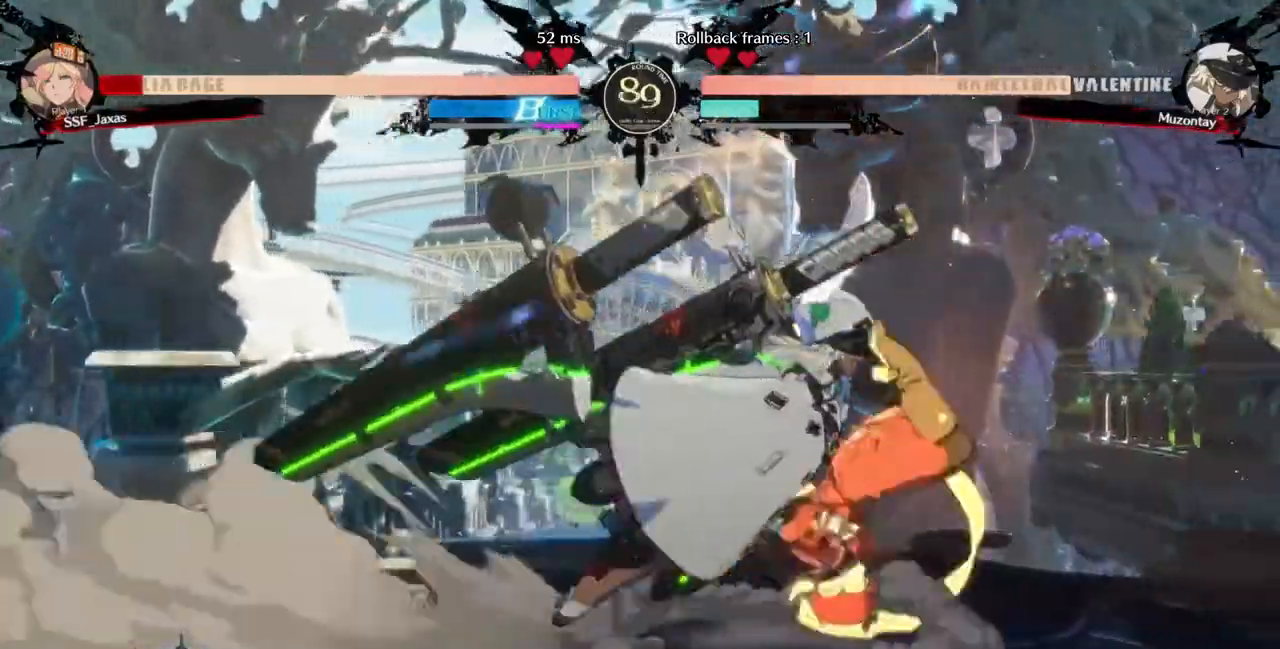
{"buttons": ["DPAD_RIGHT"], "events": [[40, "SQUARE", "up"], [320, "DPAD_DOWN", "up"], [400, "R2", "down"], [440, "R2", "up"]]}